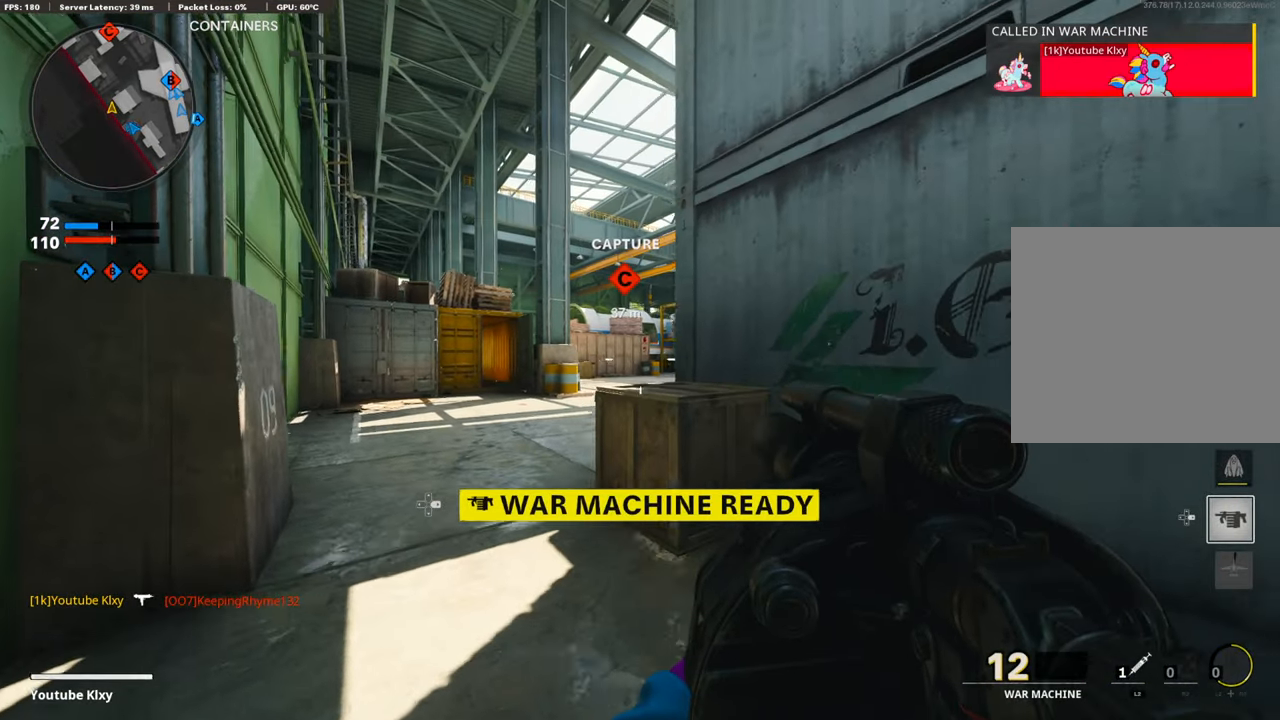
Gameplay with a controller (PlayStation layout); each line is a JSON object with the inputs held at the frame after it. "events" lists button and stick changes between this image and that frame as [ms after this image, input, new state], when the widget could be followed in between.
{"buttons": ["L1"], "left_stick": "up-left", "right_stick": "right", "events": [[134, "L1", "down"], [334, "right_stick", "right"]]}
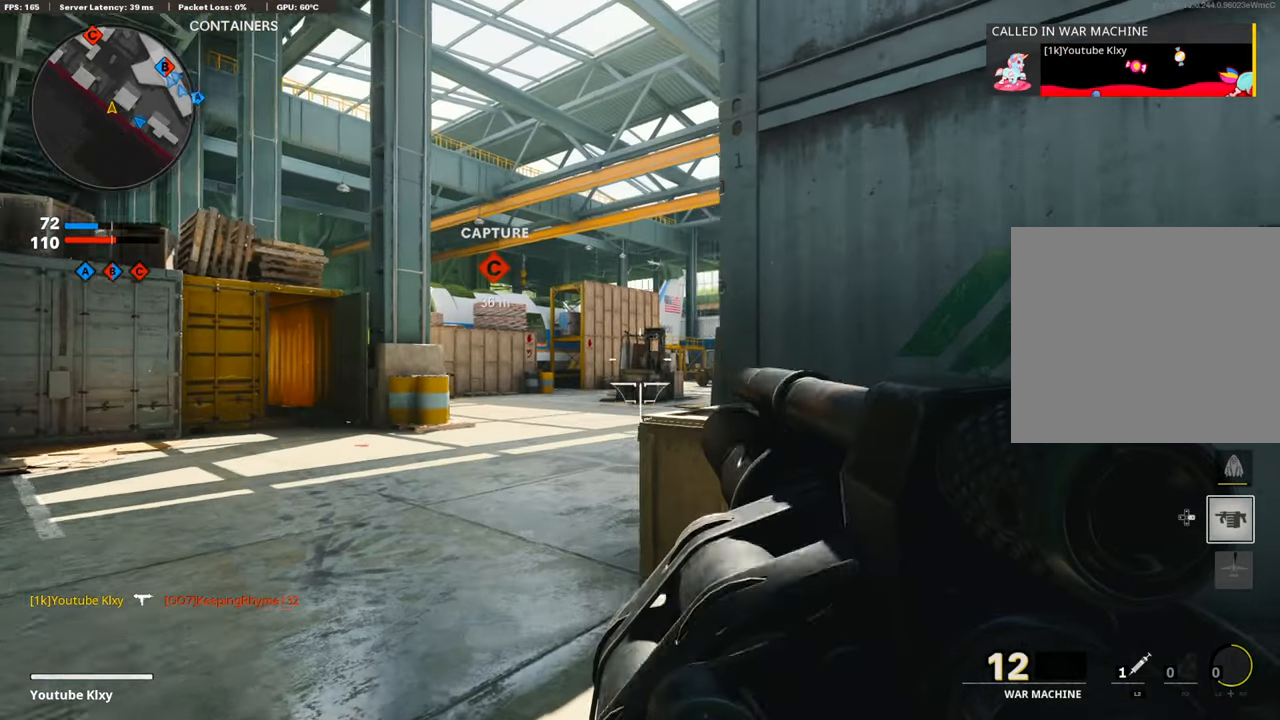
{"buttons": ["L1"], "left_stick": "up-left", "right_stick": "center", "events": [[300, "right_stick", "center"]]}
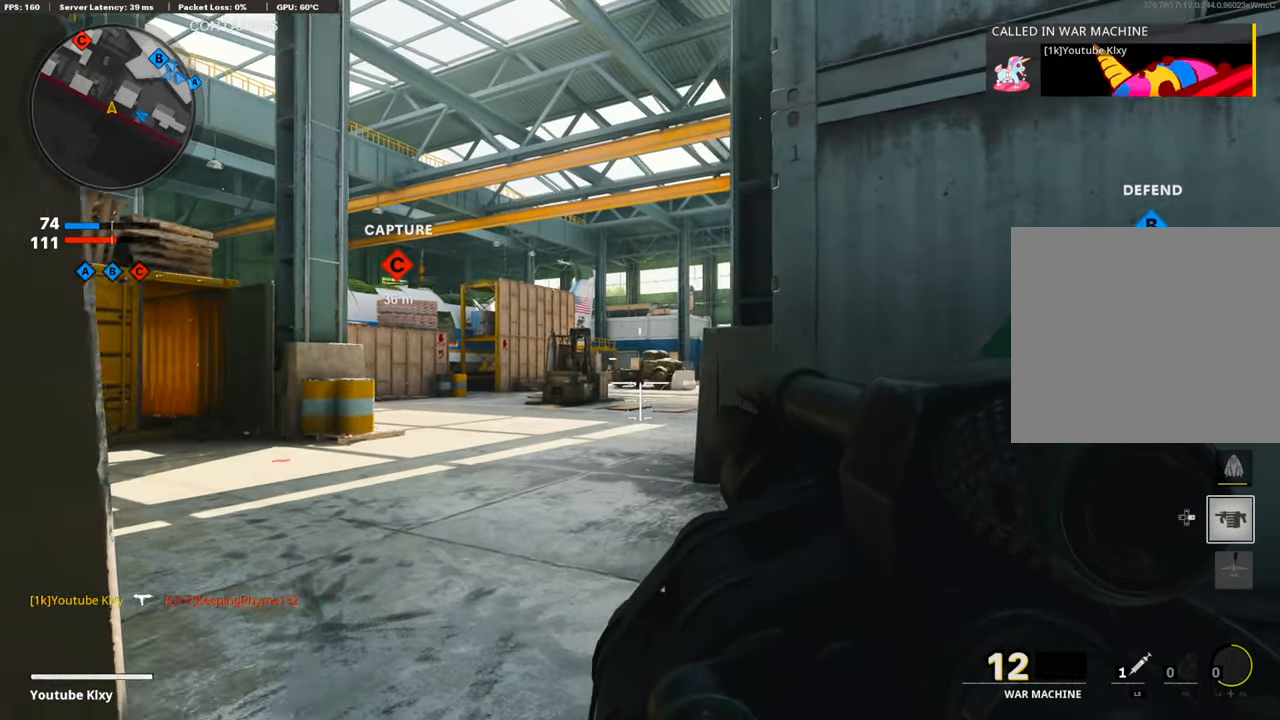
{"buttons": ["L1"], "left_stick": "left", "right_stick": "right", "events": [[200, "left_stick", "center"], [234, "right_stick", "up"], [250, "left_stick", "right"], [334, "right_stick", "center"], [400, "right_stick", "right"], [434, "left_stick", "left"]]}
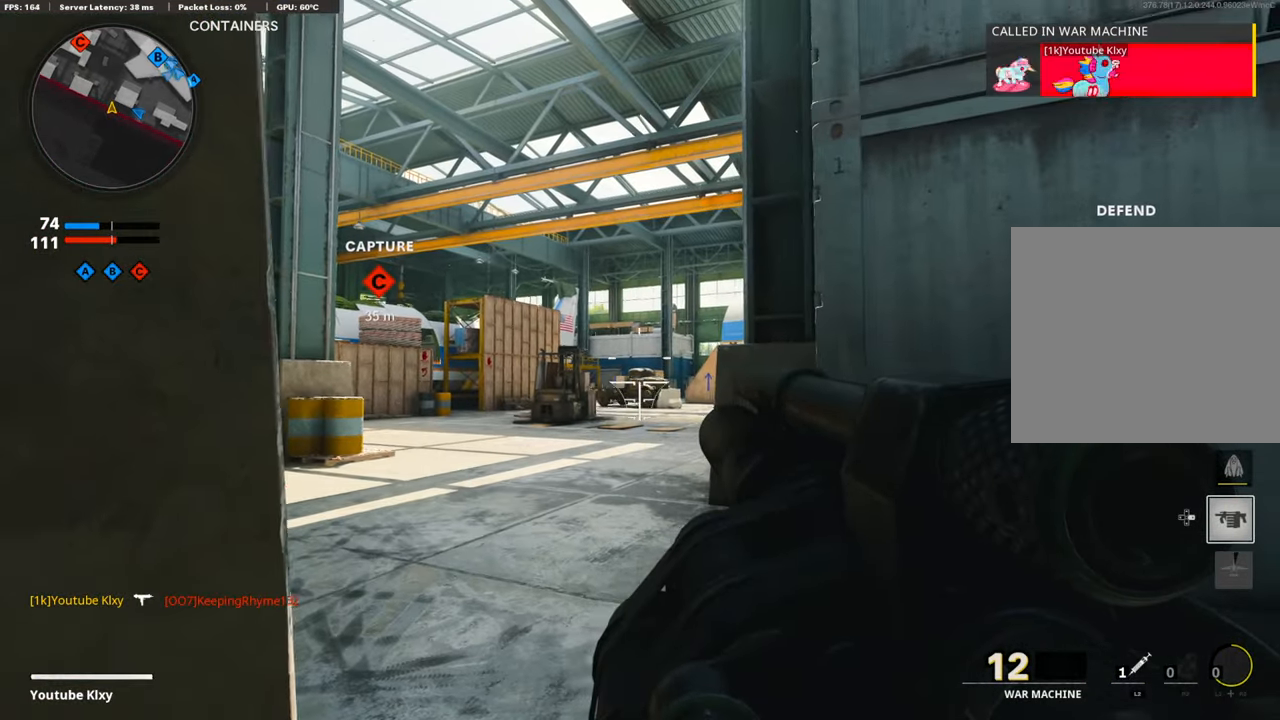
{"buttons": ["L1", "R1"], "left_stick": "right", "right_stick": "up", "events": [[84, "left_stick", "center"], [84, "right_stick", "center"], [184, "left_stick", "right"], [200, "right_stick", "up-left"], [400, "right_stick", "up"], [500, "R1", "down"]]}
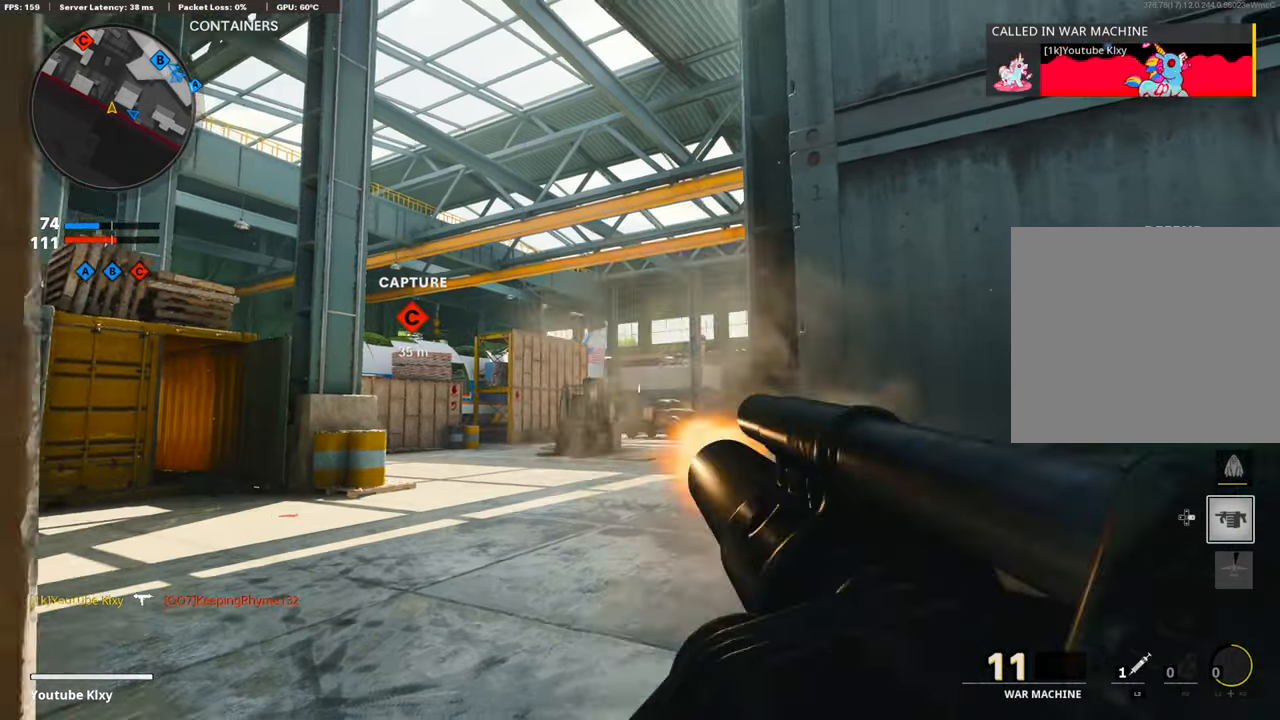
{"buttons": [], "left_stick": "up-left", "right_stick": "center", "events": [[34, "L1", "up"], [34, "right_stick", "center"], [134, "R1", "up"], [250, "left_stick", "up-left"]]}
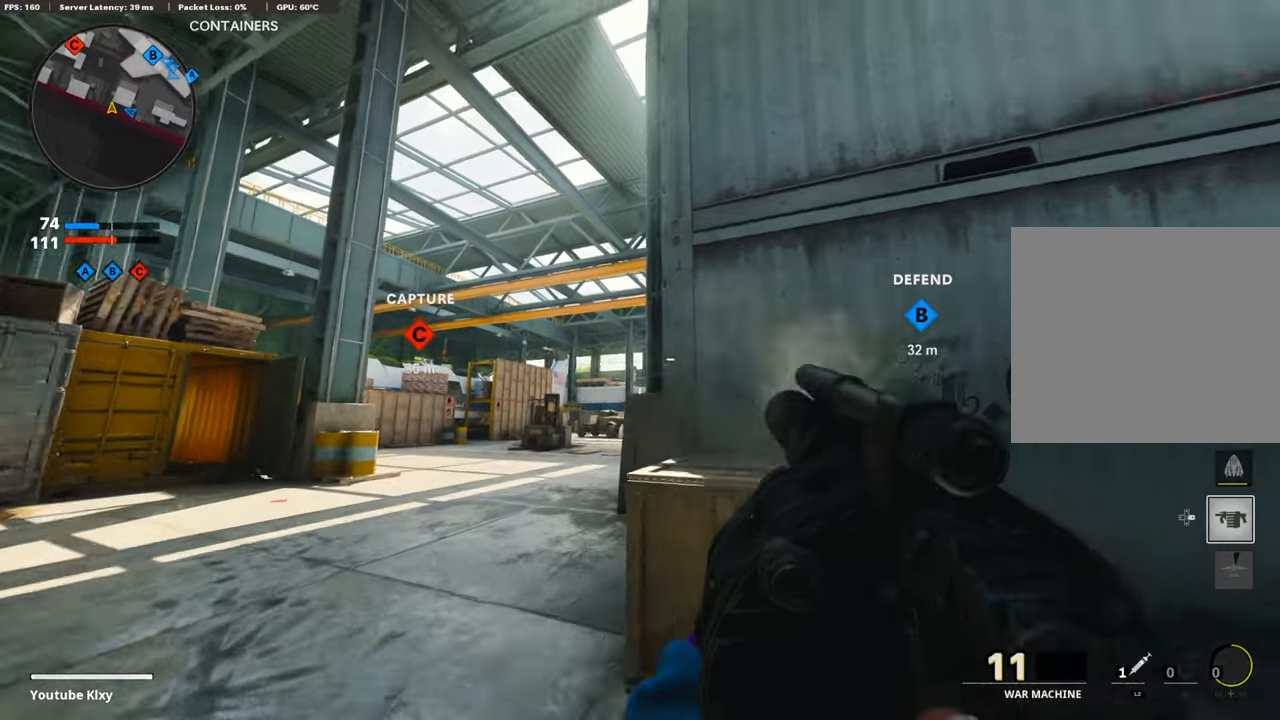
{"buttons": [], "left_stick": "down-right", "right_stick": "center", "events": [[100, "L1", "down"], [183, "left_stick", "left"], [300, "R1", "down"], [300, "left_stick", "center"], [350, "L1", "up"], [383, "left_stick", "right"], [433, "left_stick", "down-right"], [450, "R1", "up"]]}
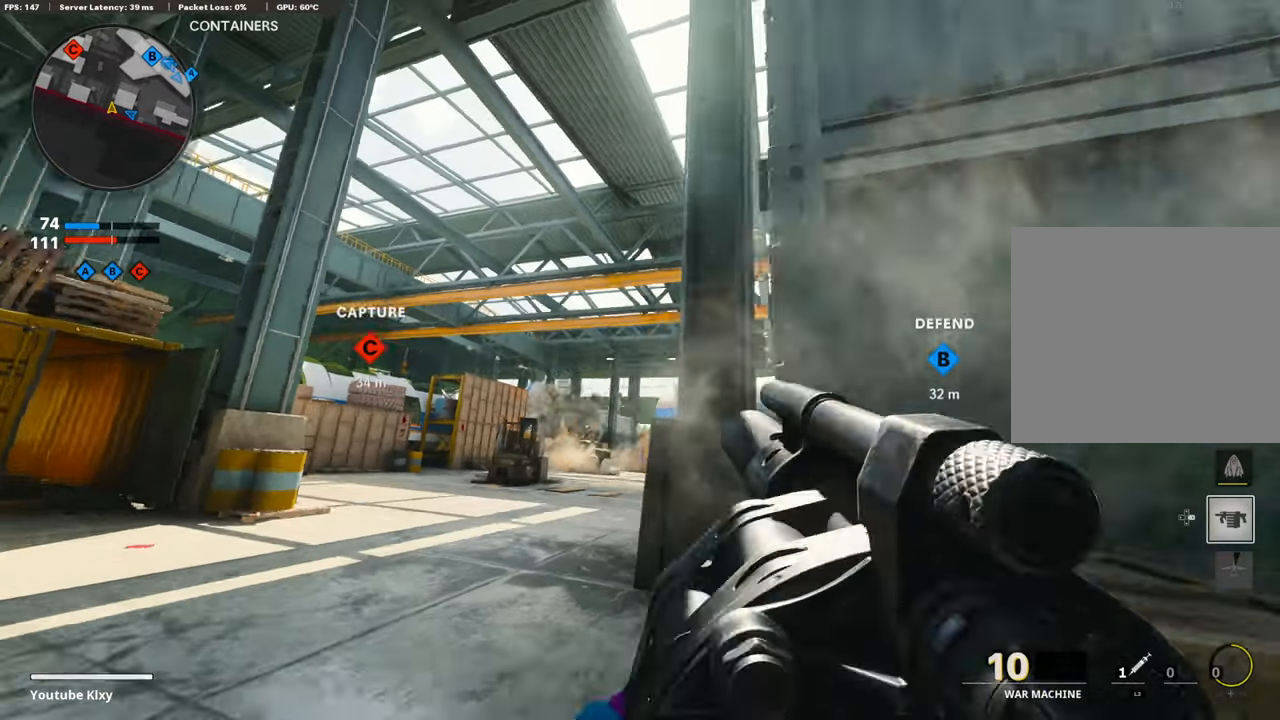
{"buttons": ["L3"], "left_stick": "up-right", "right_stick": "center", "events": [[133, "right_stick", "right"], [233, "left_stick", "up-right"], [250, "L3", "down"], [383, "right_stick", "center"]]}
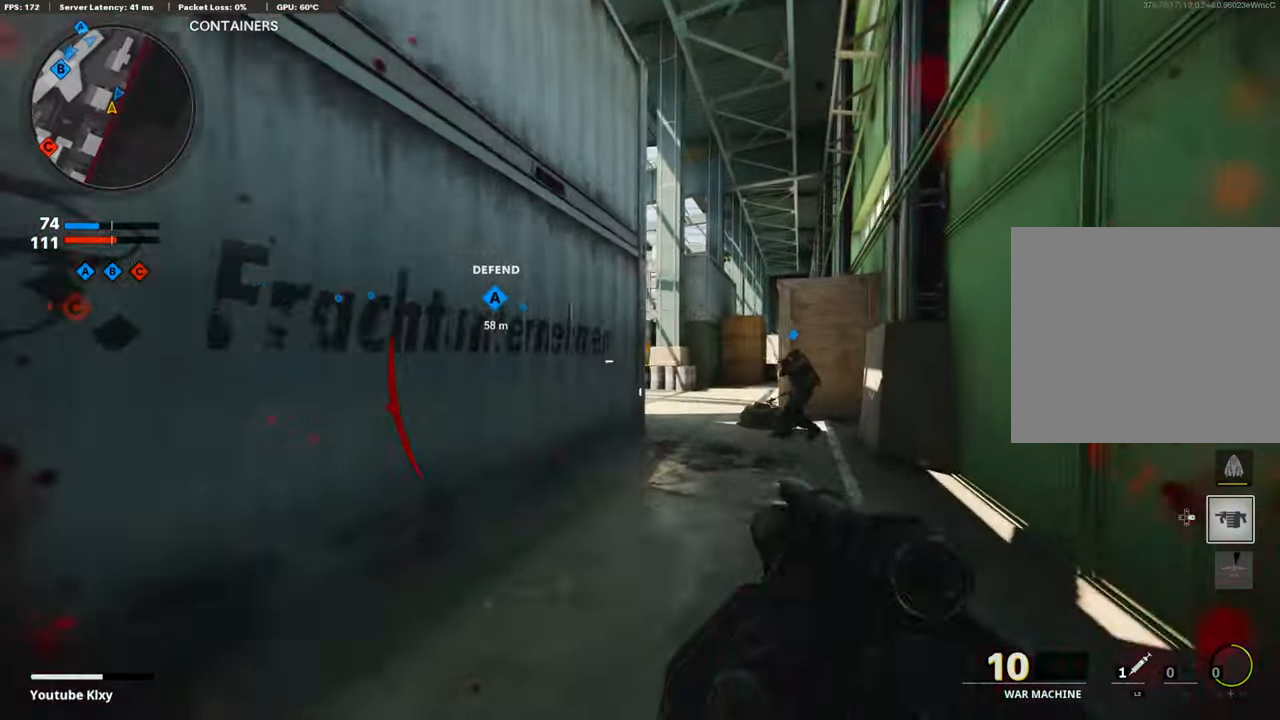
{"buttons": ["L2", "R3"], "left_stick": "up", "right_stick": "center", "events": [[150, "R3", "down"], [200, "left_stick", "up"], [233, "right_stick", "left"], [300, "R3", "up"], [350, "L3", "up"], [350, "right_stick", "center"], [400, "R3", "down"], [450, "L2", "down"]]}
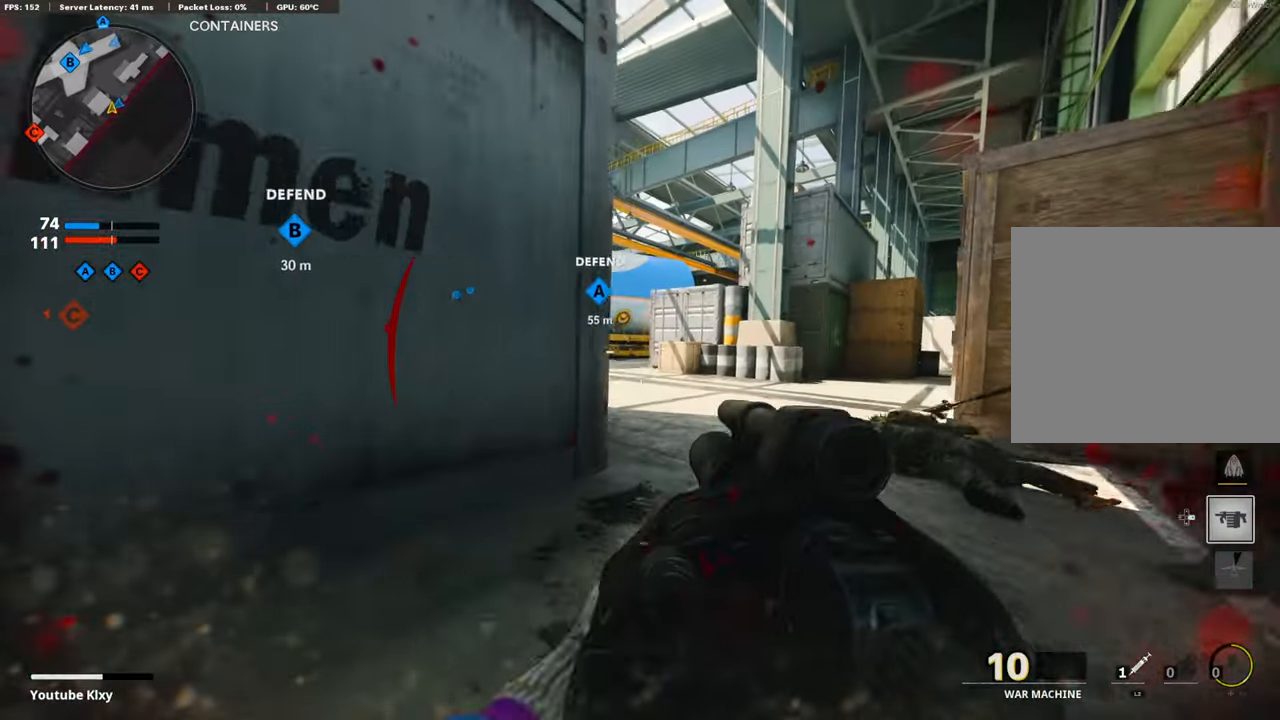
{"buttons": [], "left_stick": "up", "right_stick": "left", "events": [[33, "R3", "up"], [50, "right_stick", "left"], [100, "L2", "up"], [133, "right_stick", "center"], [150, "L3", "down"], [250, "right_stick", "left"], [433, "L3", "up"], [433, "right_stick", "center"], [500, "right_stick", "left"]]}
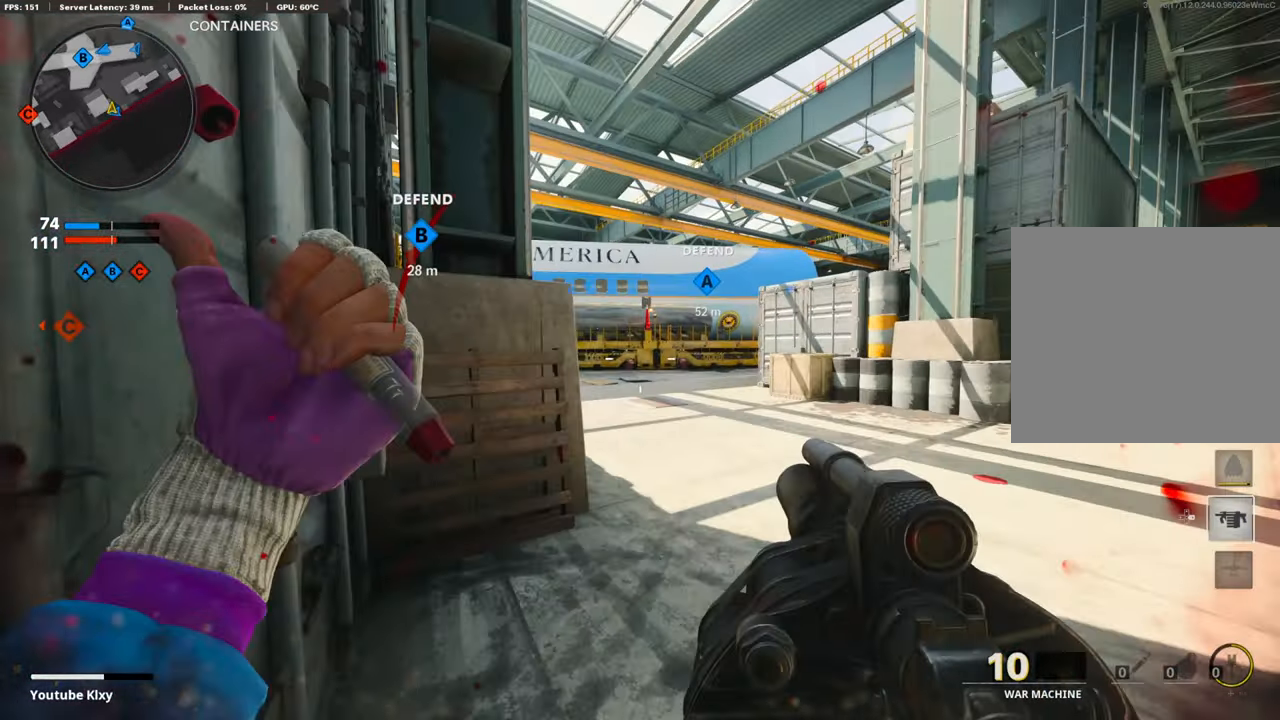
{"buttons": [], "left_stick": "down-left", "right_stick": "left", "events": [[400, "left_stick", "down-left"]]}
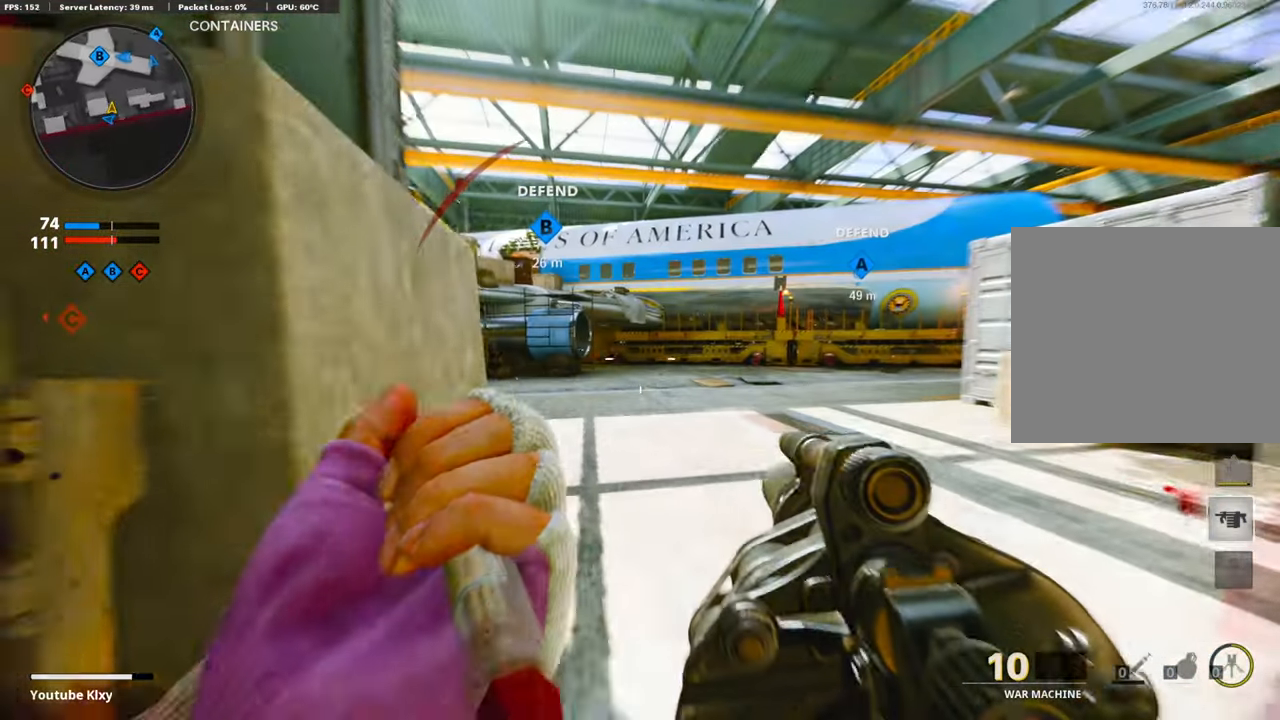
{"buttons": [], "left_stick": "up-right", "right_stick": "left", "events": [[33, "right_stick", "center"], [50, "left_stick", "up-right"], [150, "L3", "down"], [383, "right_stick", "left"], [400, "L3", "up"]]}
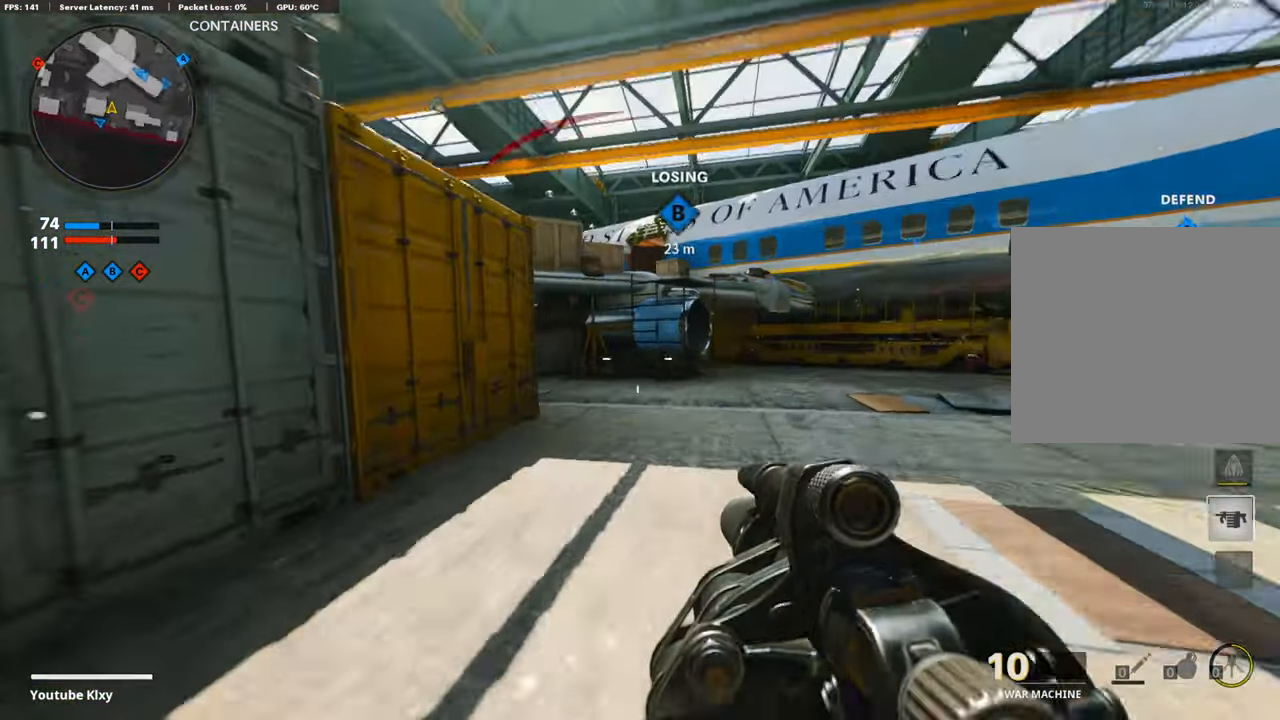
{"buttons": ["R3"], "left_stick": "right", "right_stick": "center", "events": [[150, "CROSS", "down"], [300, "CROSS", "up"], [300, "left_stick", "right"], [300, "right_stick", "center"], [333, "R3", "down"]]}
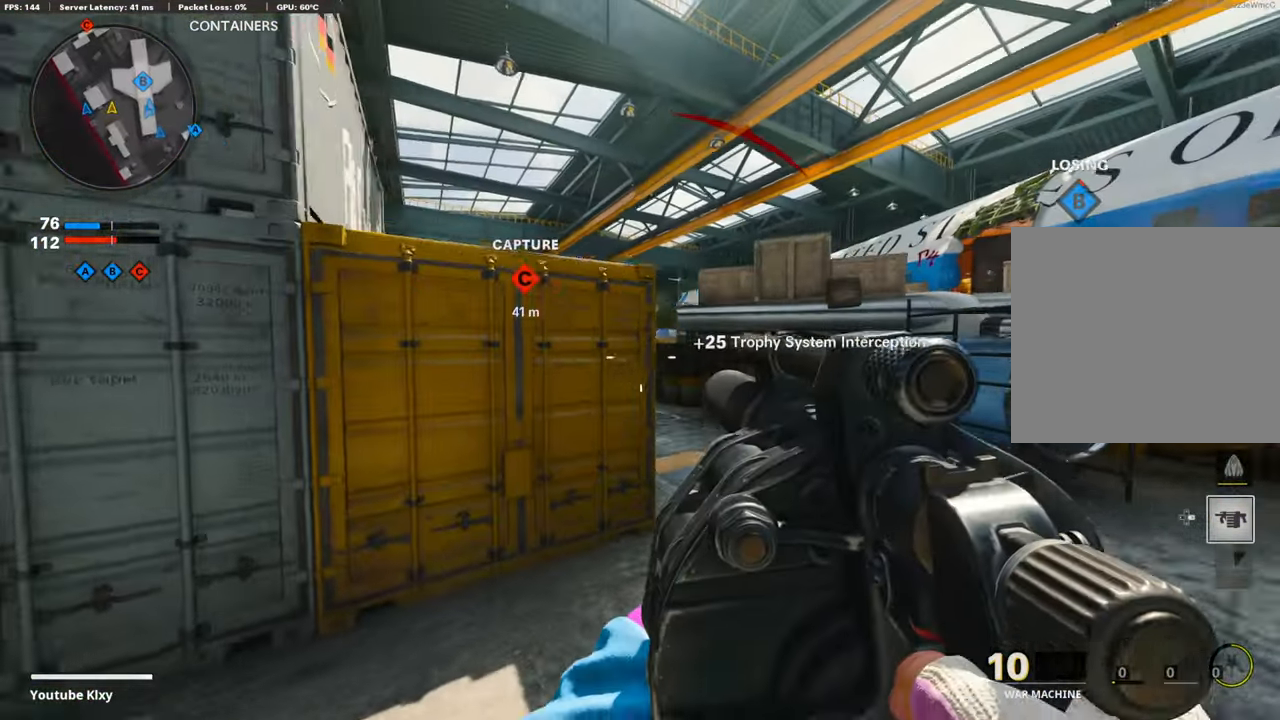
{"buttons": ["CROSS"], "left_stick": "right", "right_stick": "left", "events": [[250, "R3", "up"], [300, "right_stick", "left"], [450, "CROSS", "down"]]}
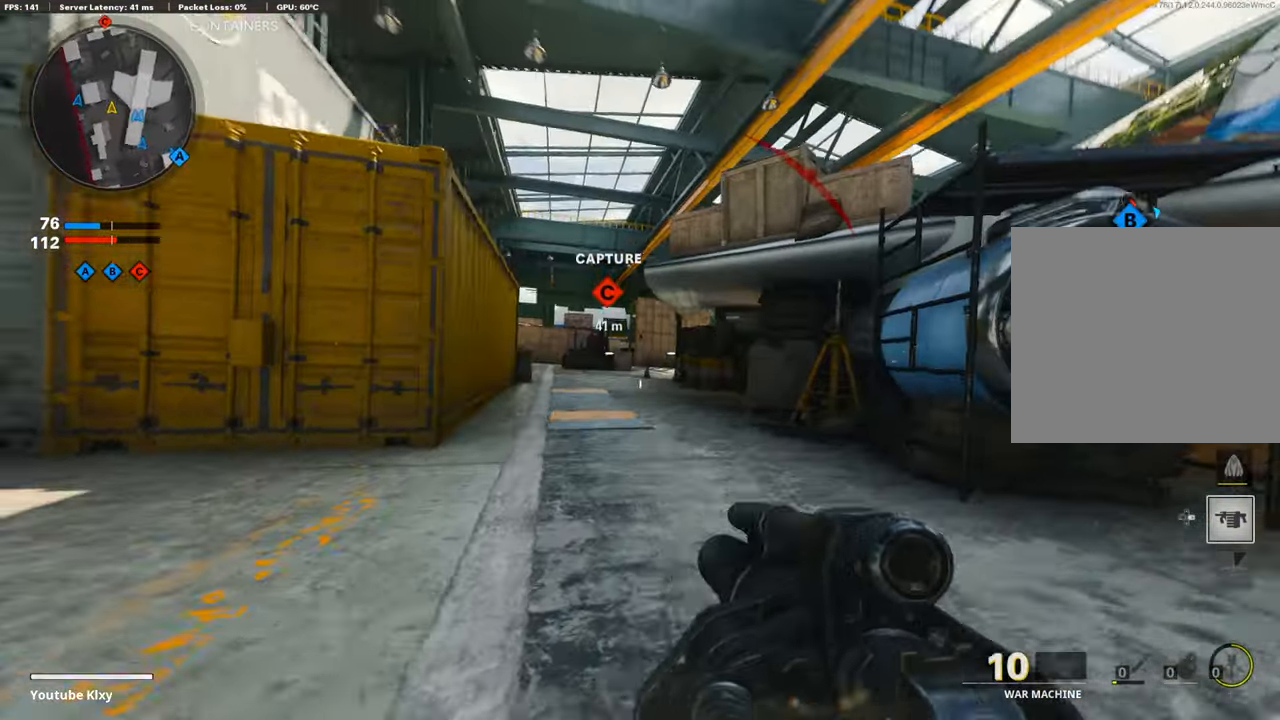
{"buttons": ["L3"], "left_stick": "up-right", "right_stick": "right", "events": [[50, "right_stick", "center"], [133, "CROSS", "up"], [133, "R1", "down"], [250, "R1", "up"], [350, "right_stick", "right"], [400, "left_stick", "up-right"], [483, "L3", "down"]]}
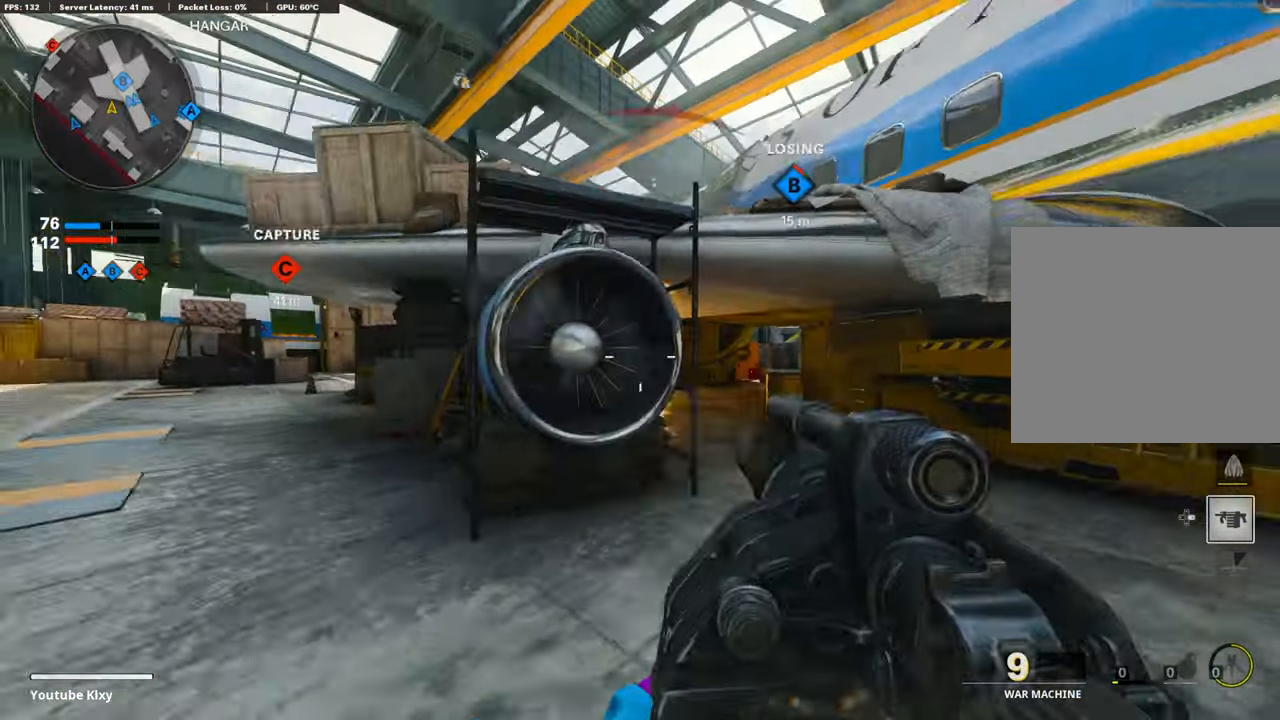
{"buttons": [], "left_stick": "down", "right_stick": "up", "events": [[33, "right_stick", "center"], [300, "L3", "up"], [400, "left_stick", "down-right"], [400, "right_stick", "up"], [450, "left_stick", "down"]]}
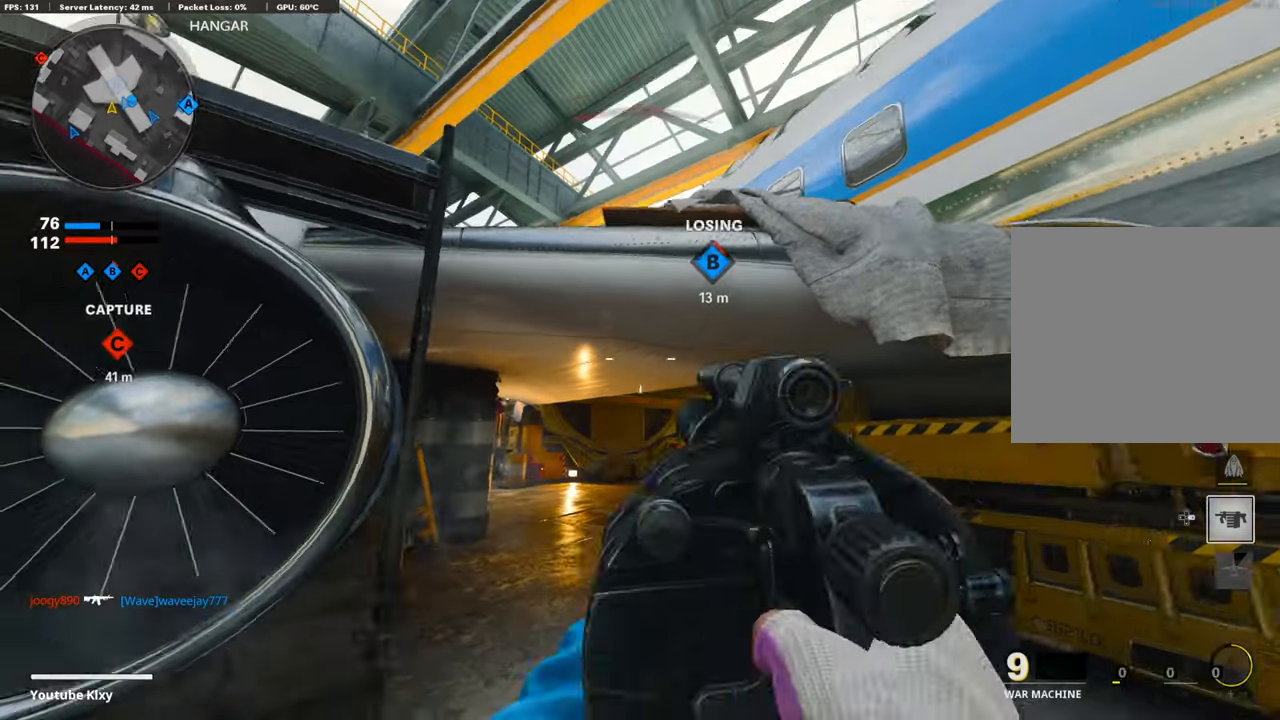
{"buttons": [], "left_stick": "down-right", "right_stick": "center", "events": [[50, "right_stick", "center"], [200, "CROSS", "down"], [250, "left_stick", "down-left"], [350, "CROSS", "up"], [383, "right_stick", "up-right"], [433, "left_stick", "down-right"], [500, "right_stick", "center"]]}
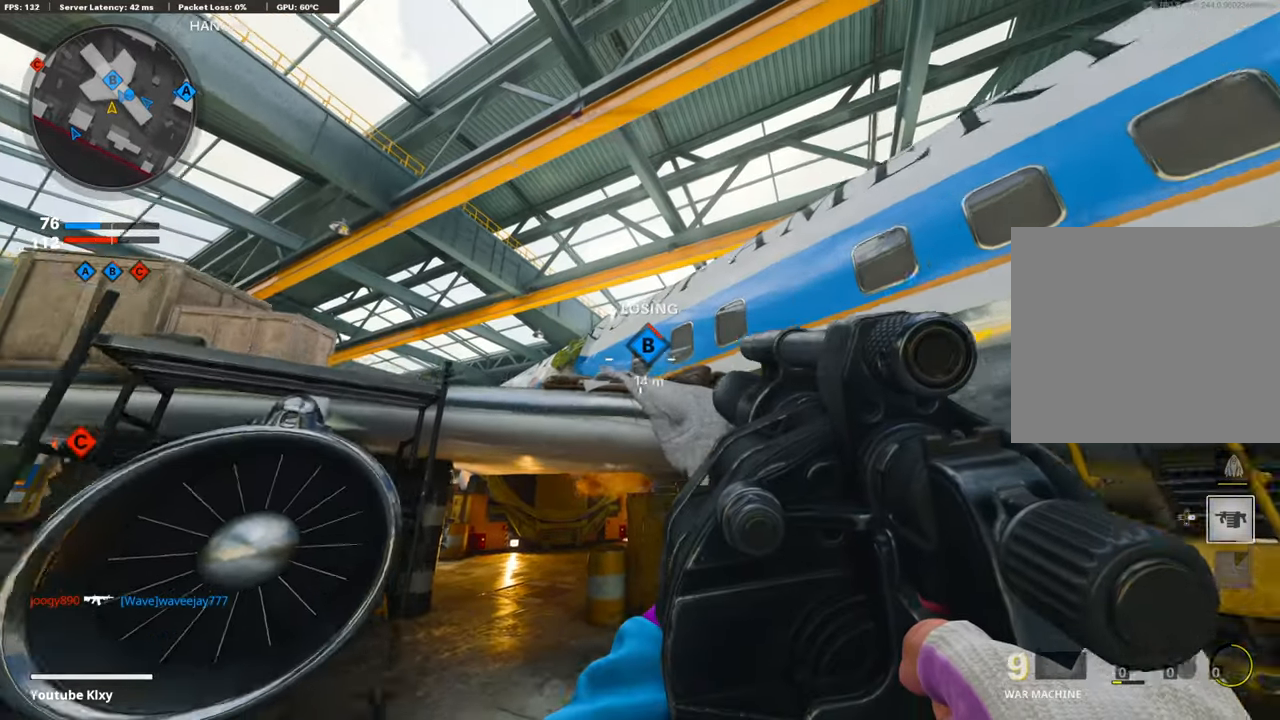
{"buttons": ["L1"], "left_stick": "up", "right_stick": "center", "events": [[50, "left_stick", "center"], [100, "left_stick", "up-left"], [150, "right_stick", "left"], [200, "left_stick", "up-right"], [200, "right_stick", "down"], [333, "left_stick", "up"], [400, "L1", "down"], [433, "right_stick", "center"]]}
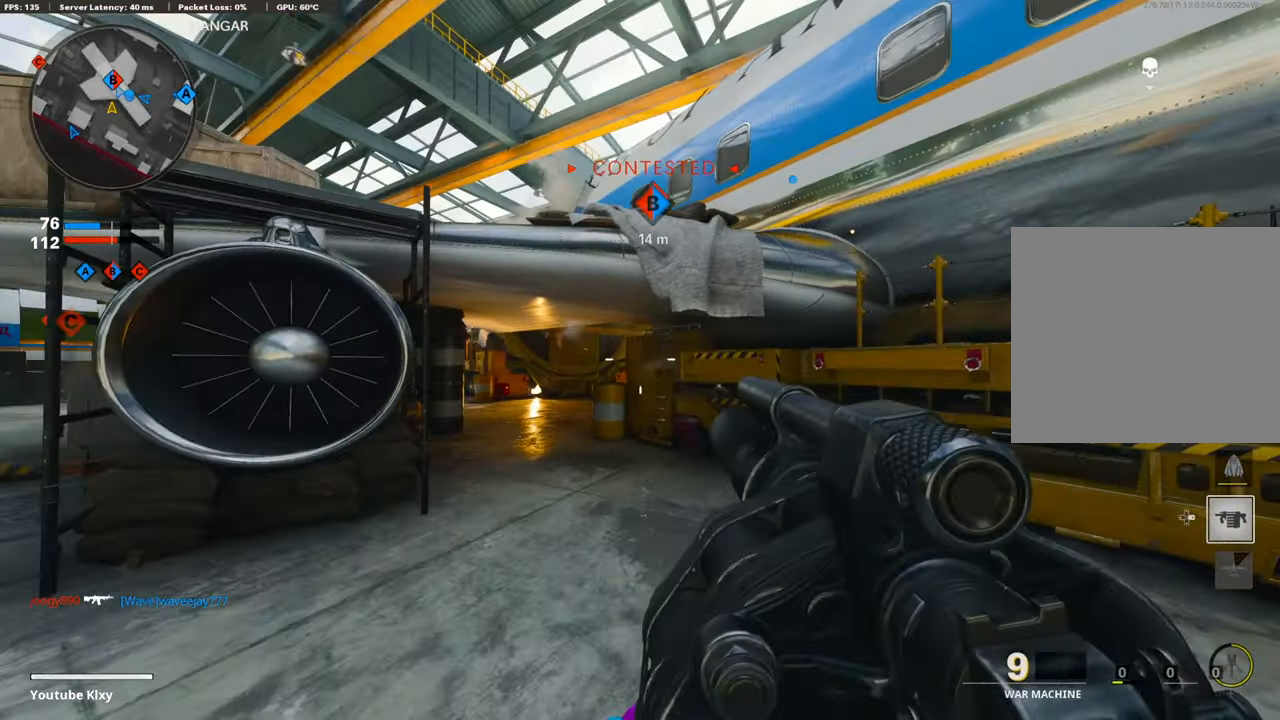
{"buttons": ["L1"], "left_stick": "up-right", "right_stick": "up", "events": [[50, "L1", "up"], [50, "left_stick", "down-left"], [50, "right_stick", "up"], [200, "right_stick", "center"], [300, "CROSS", "down"], [350, "L1", "down"], [350, "left_stick", "center"], [433, "CROSS", "up"], [450, "left_stick", "up-right"], [450, "right_stick", "up"]]}
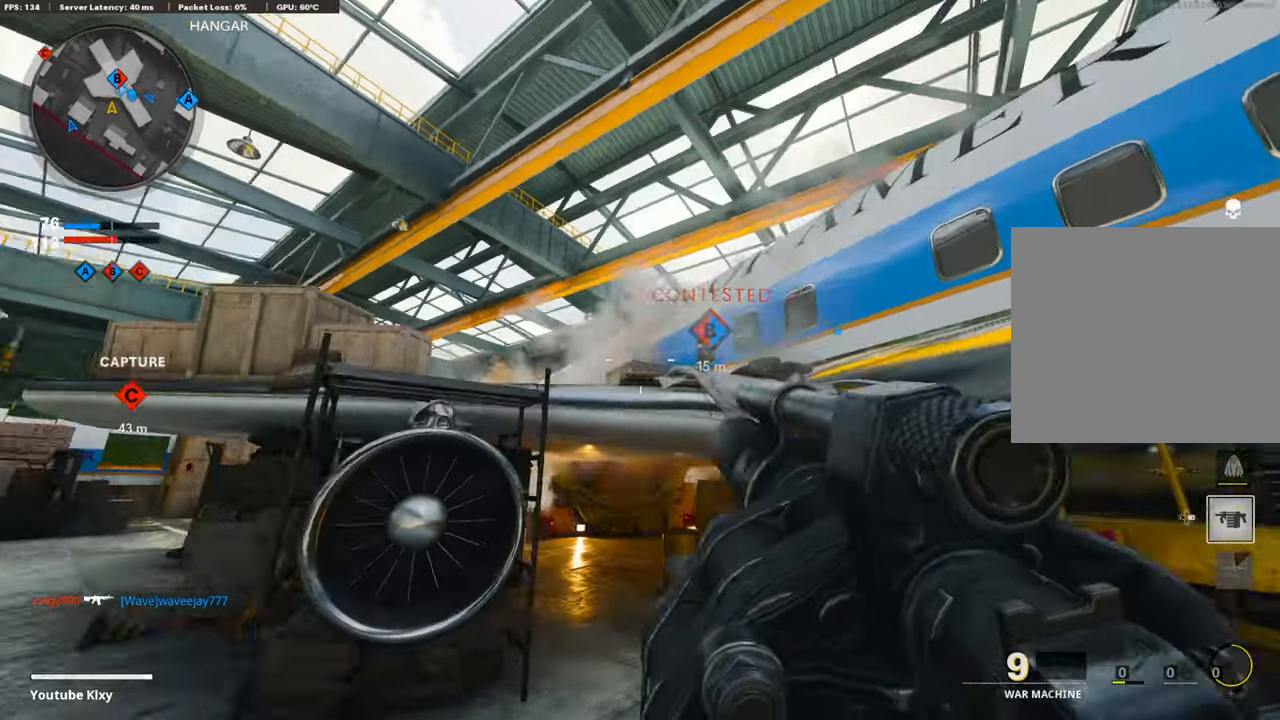
{"buttons": [], "left_stick": "up", "right_stick": "down", "events": [[100, "left_stick", "up"], [150, "R1", "down"], [233, "L1", "up"], [233, "right_stick", "center"], [300, "R1", "up"], [333, "L3", "down"], [400, "right_stick", "down"], [483, "L3", "up"]]}
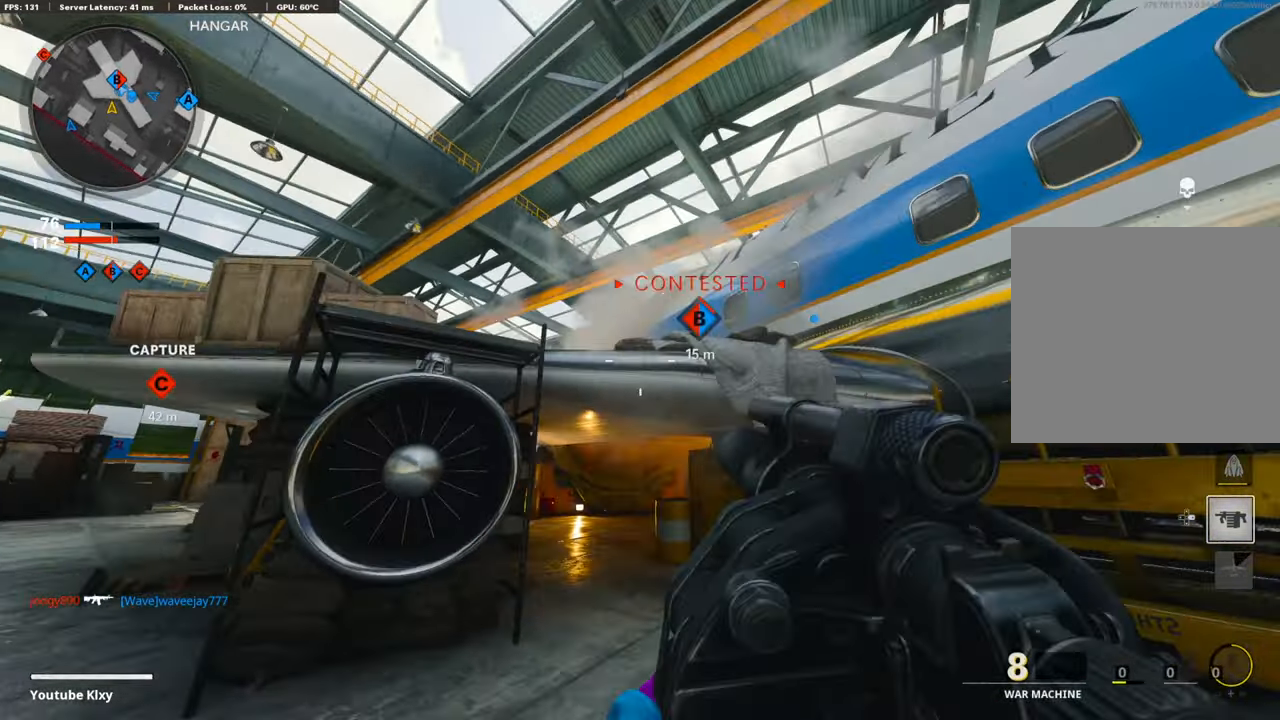
{"buttons": ["L3", "R3"], "left_stick": "up", "right_stick": "center", "events": [[50, "L3", "down"], [333, "R3", "down"], [333, "right_stick", "center"], [400, "L3", "up"], [450, "R3", "up"], [500, "L3", "down"], [500, "R3", "down"]]}
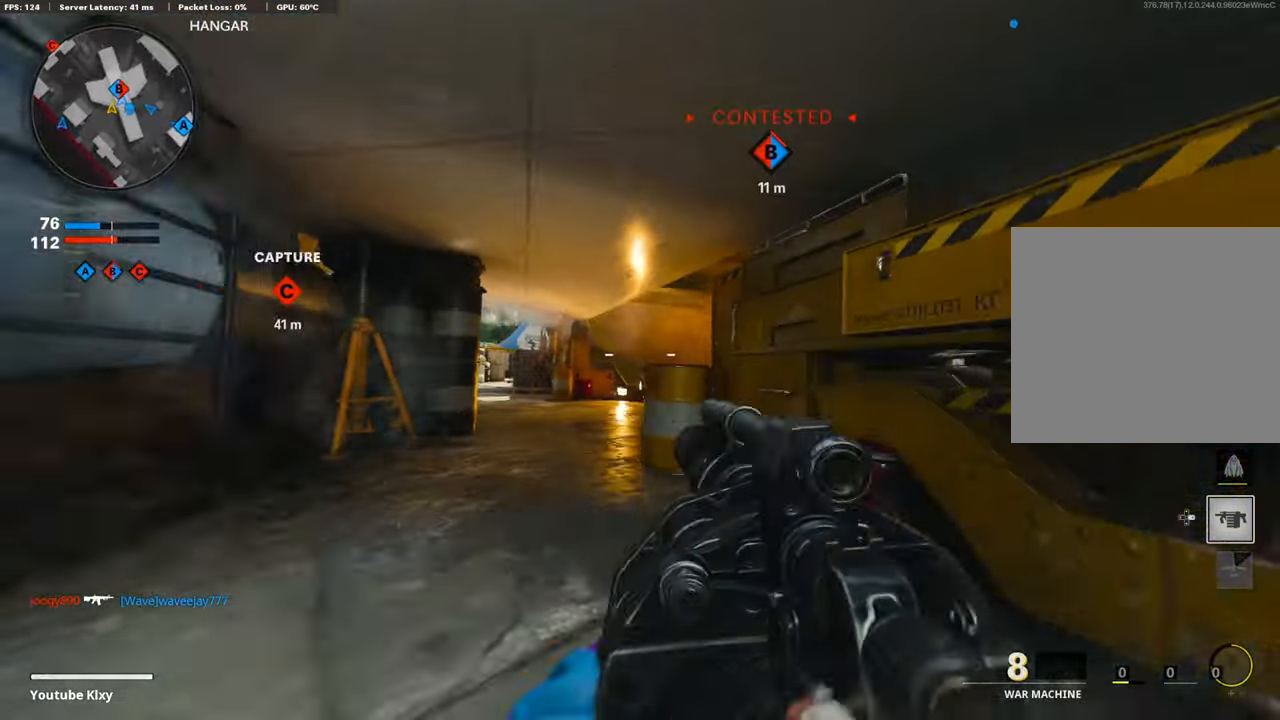
{"buttons": [], "left_stick": "left", "right_stick": "center", "events": [[100, "R3", "up"], [100, "left_stick", "up-left"], [150, "L3", "up"], [233, "right_stick", "down-left"], [300, "left_stick", "left"], [400, "right_stick", "center"]]}
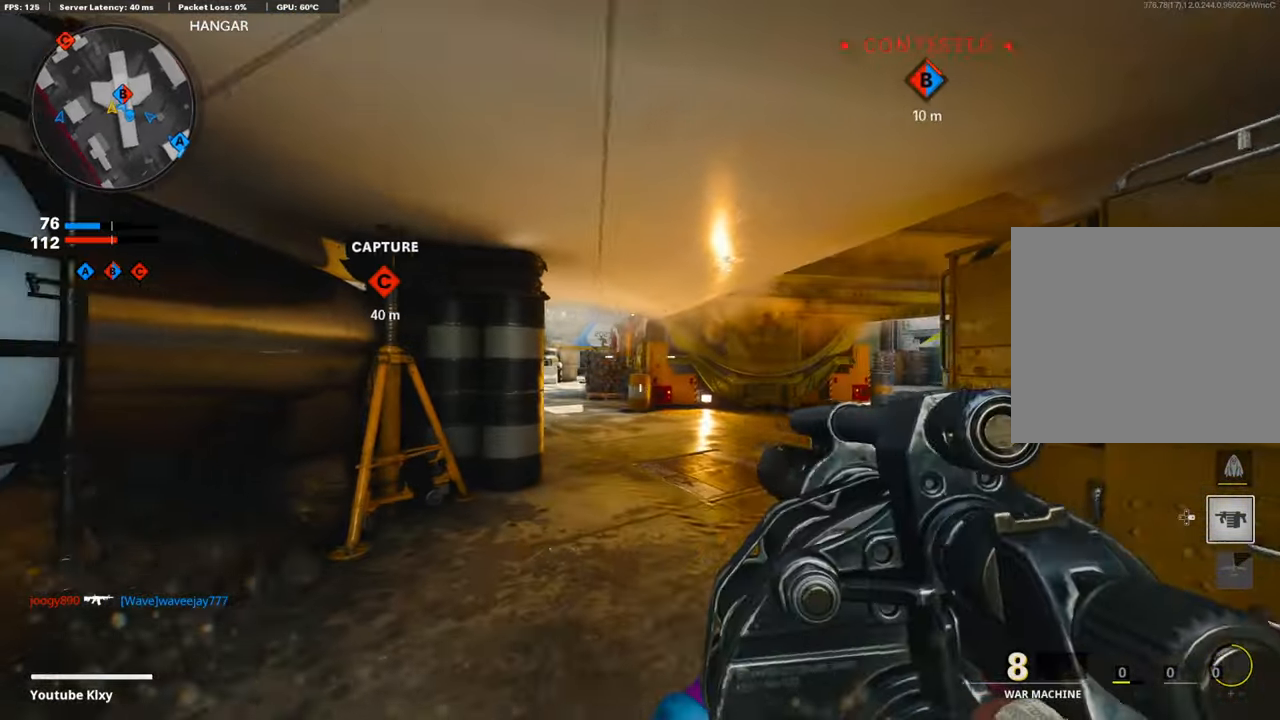
{"buttons": ["L1"], "left_stick": "up-right", "right_stick": "up", "events": [[150, "left_stick", "center"], [383, "left_stick", "up-right"], [400, "L1", "down"], [417, "right_stick", "up"]]}
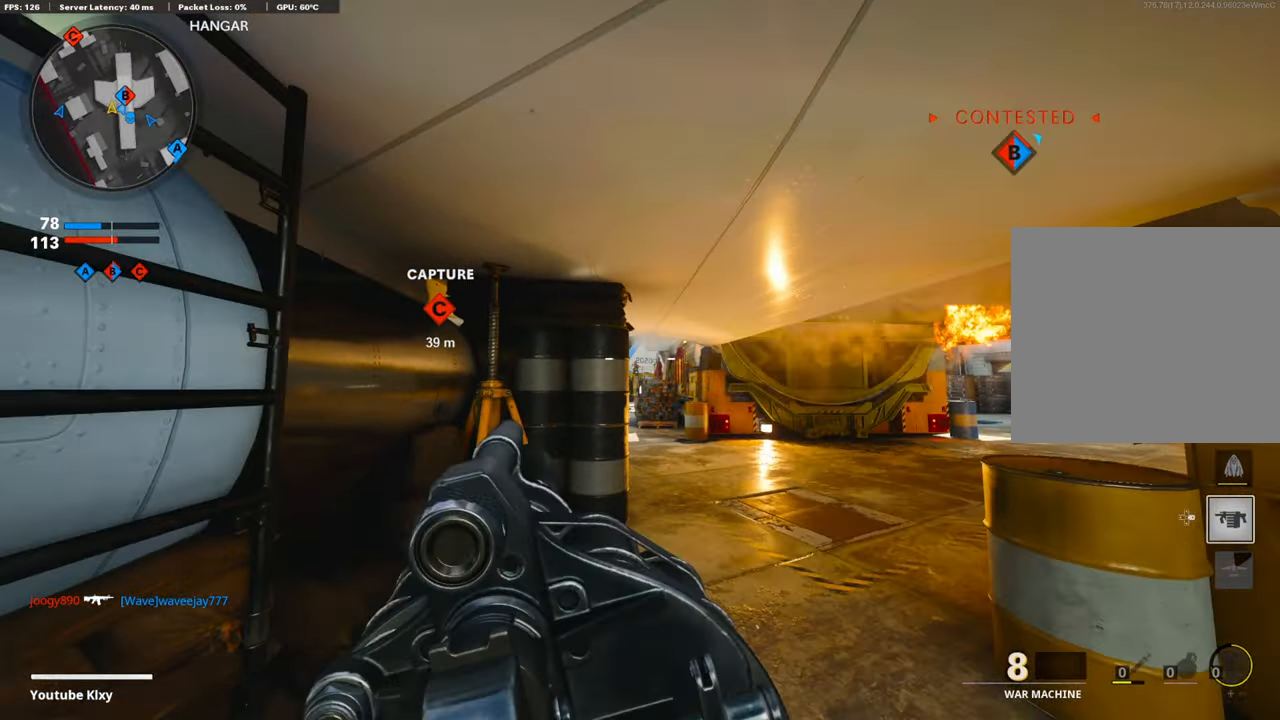
{"buttons": ["R1"], "left_stick": "up-right", "right_stick": "center", "events": [[250, "right_stick", "center"], [400, "R1", "down"], [450, "L1", "up"]]}
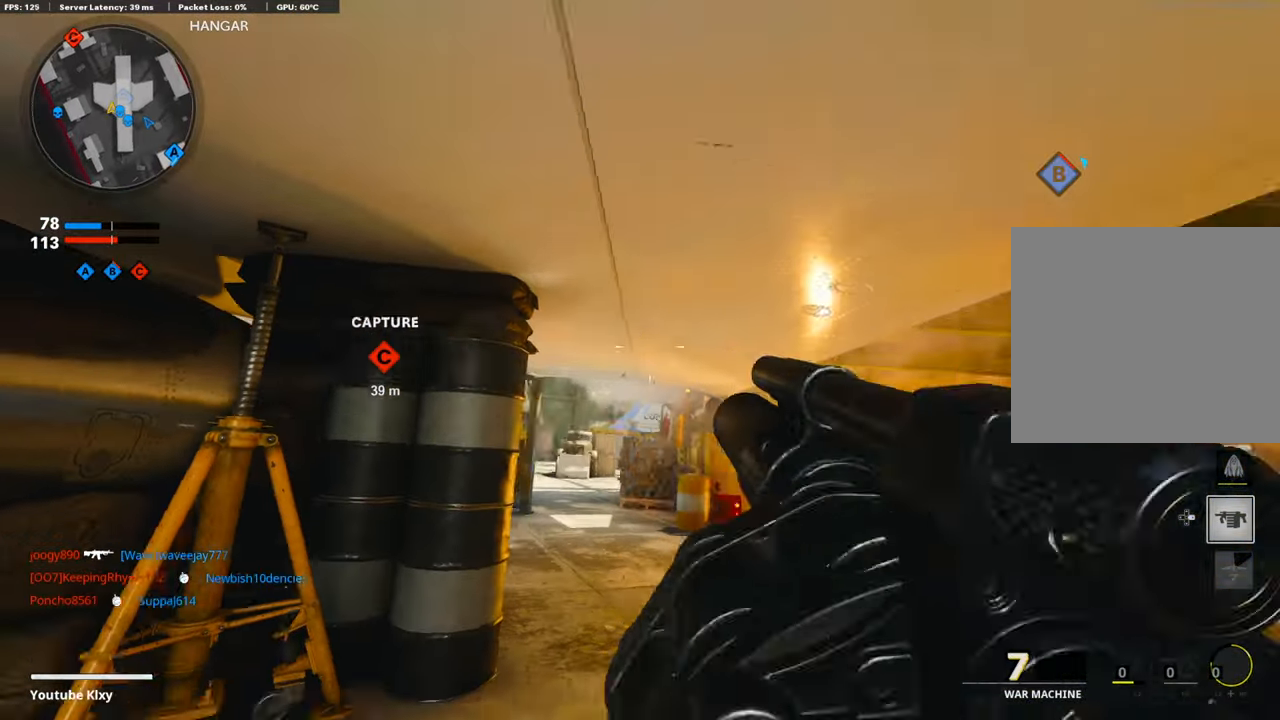
{"buttons": ["L3"], "left_stick": "up", "right_stick": "center", "events": [[50, "L3", "down"], [50, "R1", "up"], [200, "L3", "up"], [250, "L3", "down"], [250, "right_stick", "down-right"], [450, "left_stick", "up"], [483, "right_stick", "center"]]}
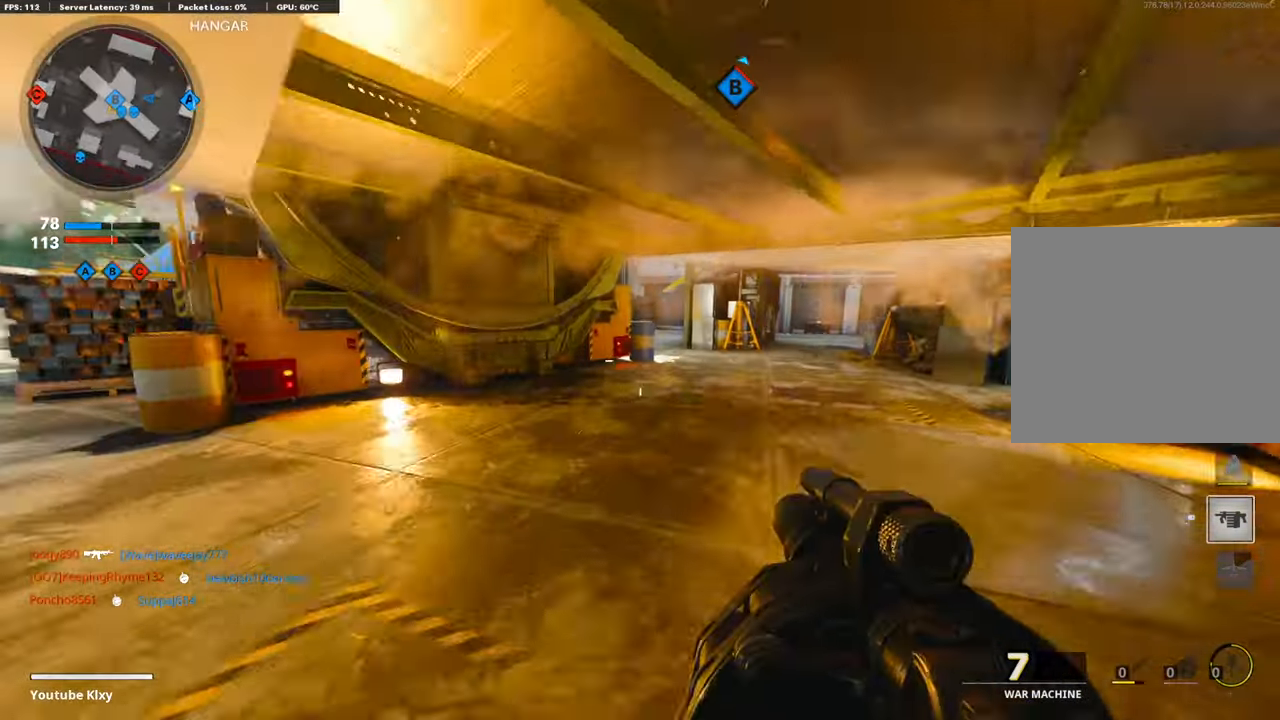
{"buttons": [], "left_stick": "up", "right_stick": "center", "events": [[250, "L3", "up"], [283, "right_stick", "up"], [400, "right_stick", "center"]]}
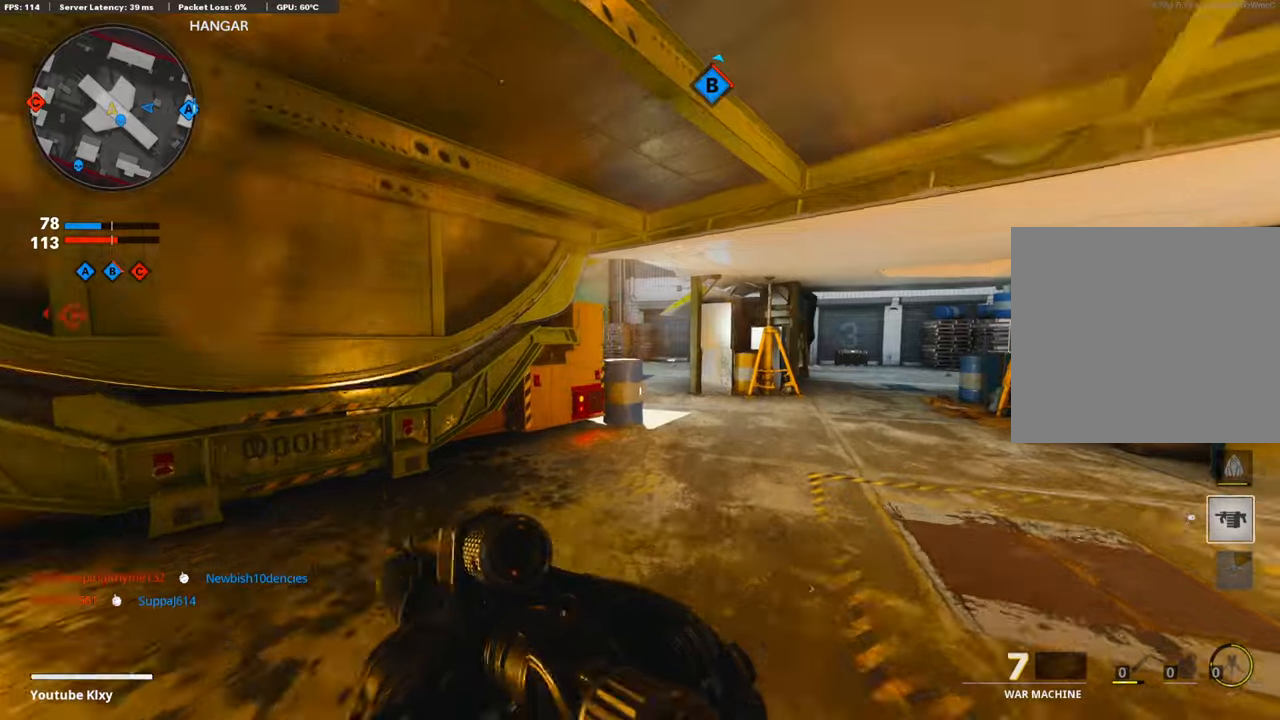
{"buttons": ["L3", "R3"], "left_stick": "up-right", "right_stick": "center", "events": [[134, "left_stick", "up-right"], [150, "right_stick", "left"], [250, "R3", "down"], [250, "right_stick", "center"], [384, "R3", "up"], [384, "right_stick", "left"], [450, "L3", "down"], [450, "R3", "down"], [450, "right_stick", "center"]]}
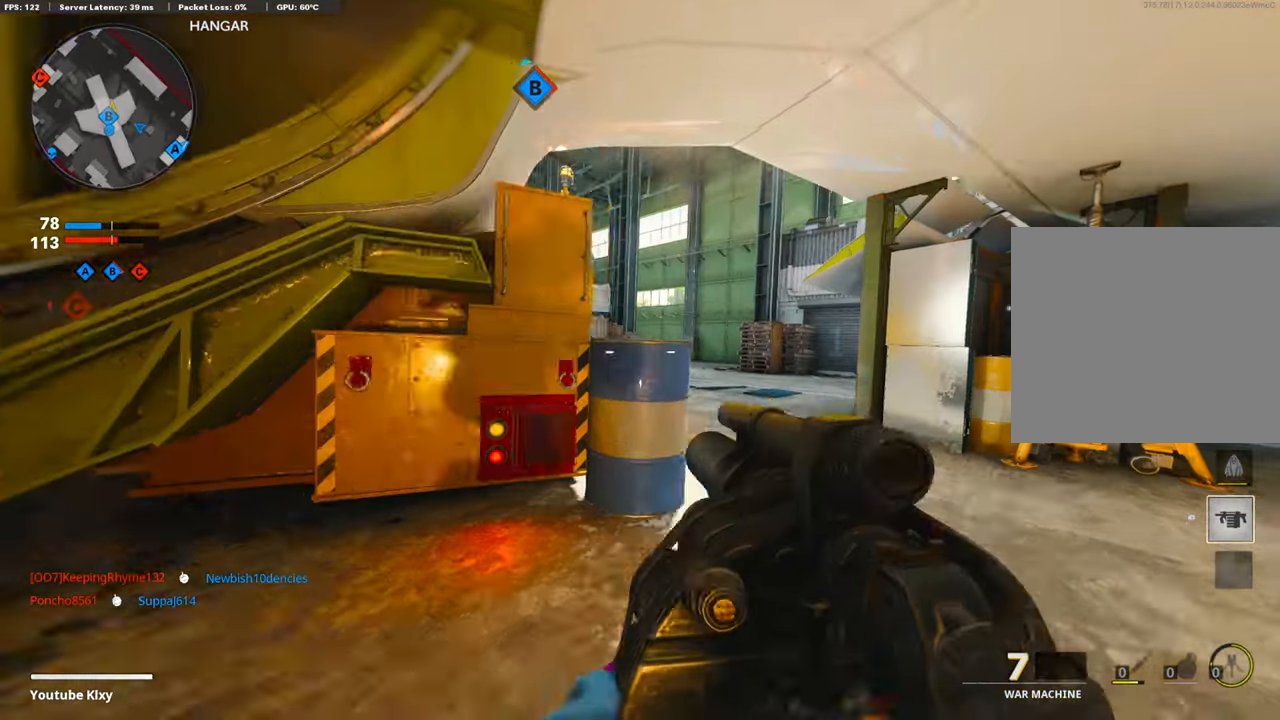
{"buttons": [], "left_stick": "up-left", "right_stick": "center", "events": [[50, "R3", "up"], [150, "L3", "up"], [350, "left_stick", "up"], [500, "left_stick", "up-left"]]}
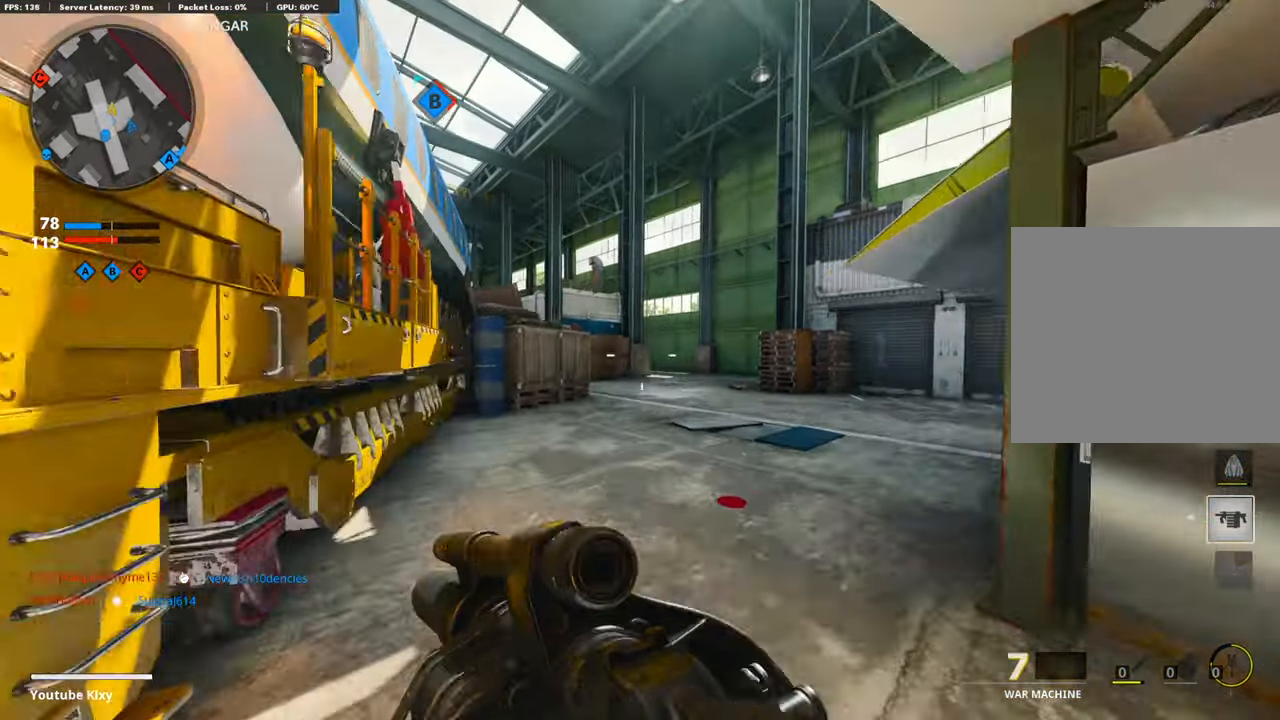
{"buttons": [], "left_stick": "up-left", "right_stick": "right", "events": [[300, "L3", "down"], [350, "right_stick", "right"], [450, "L3", "up"]]}
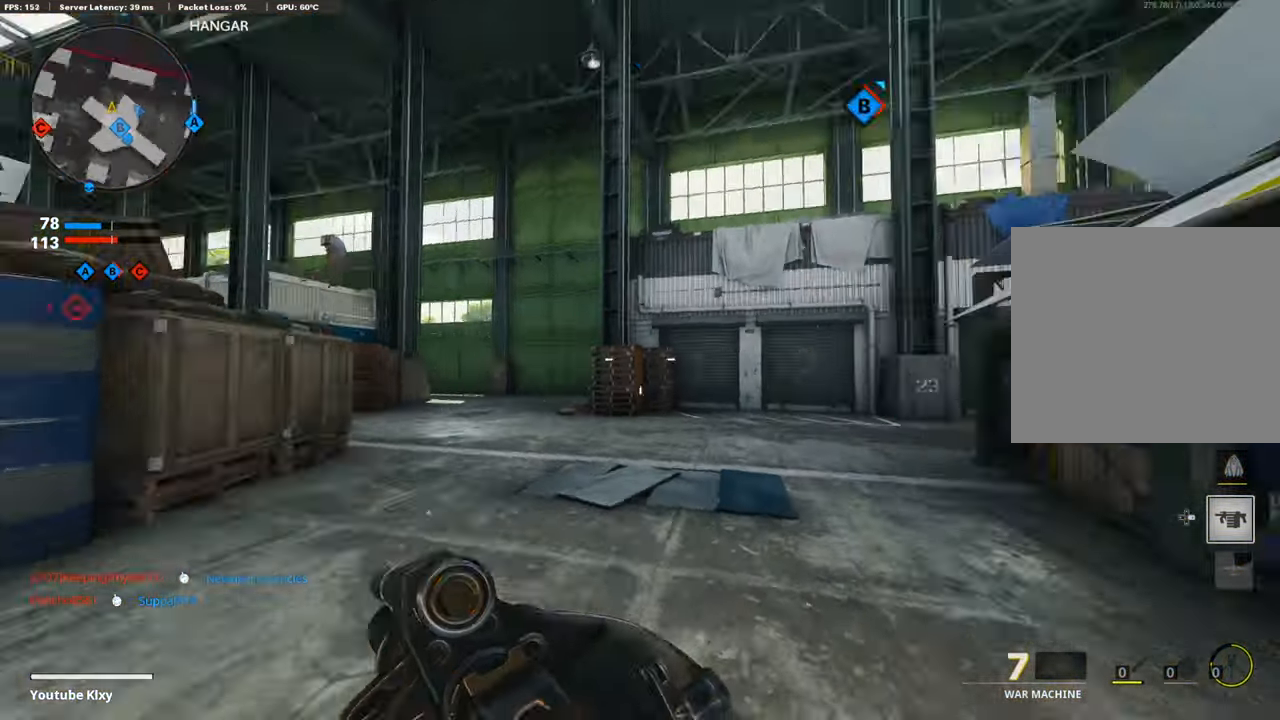
{"buttons": [], "left_stick": "right", "right_stick": "left", "events": [[34, "left_stick", "down-left"], [100, "CROSS", "down"], [150, "left_stick", "down"], [250, "CROSS", "up"], [250, "right_stick", "left"], [500, "left_stick", "right"]]}
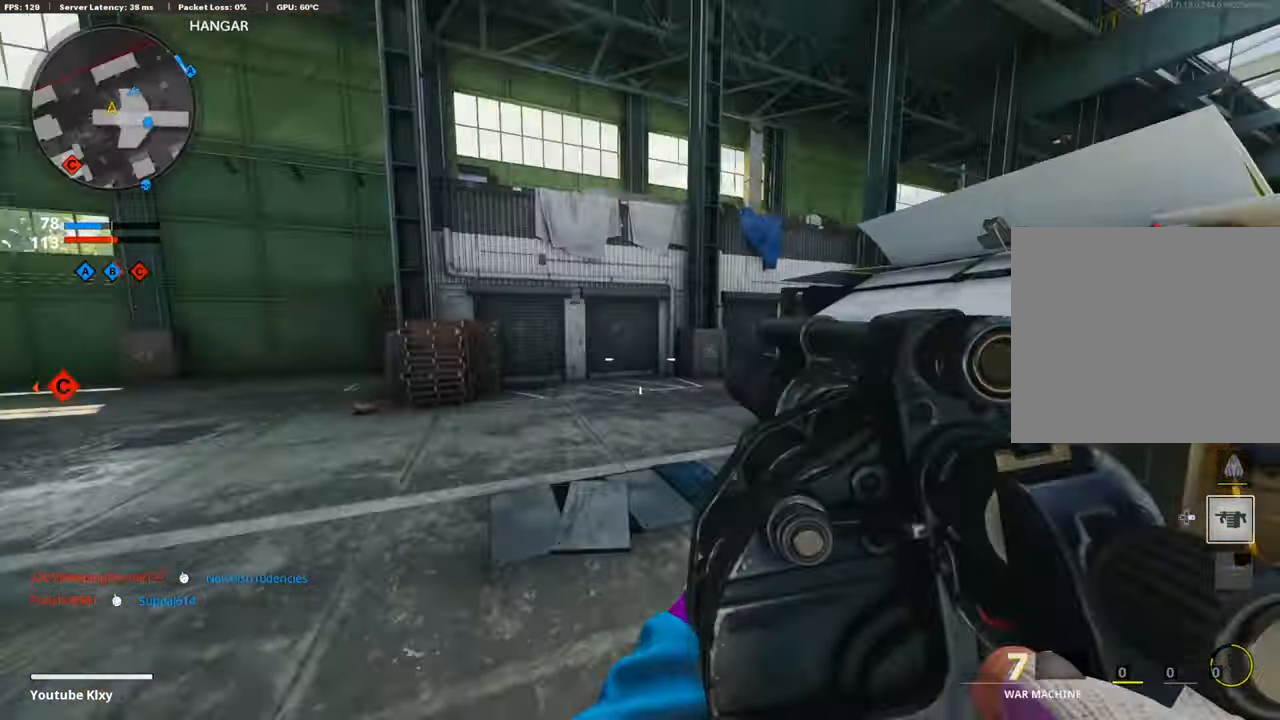
{"buttons": ["L3"], "left_stick": "up-right", "right_stick": "left", "events": [[50, "left_stick", "up-right"], [100, "right_stick", "center"], [200, "L3", "down"], [434, "right_stick", "left"]]}